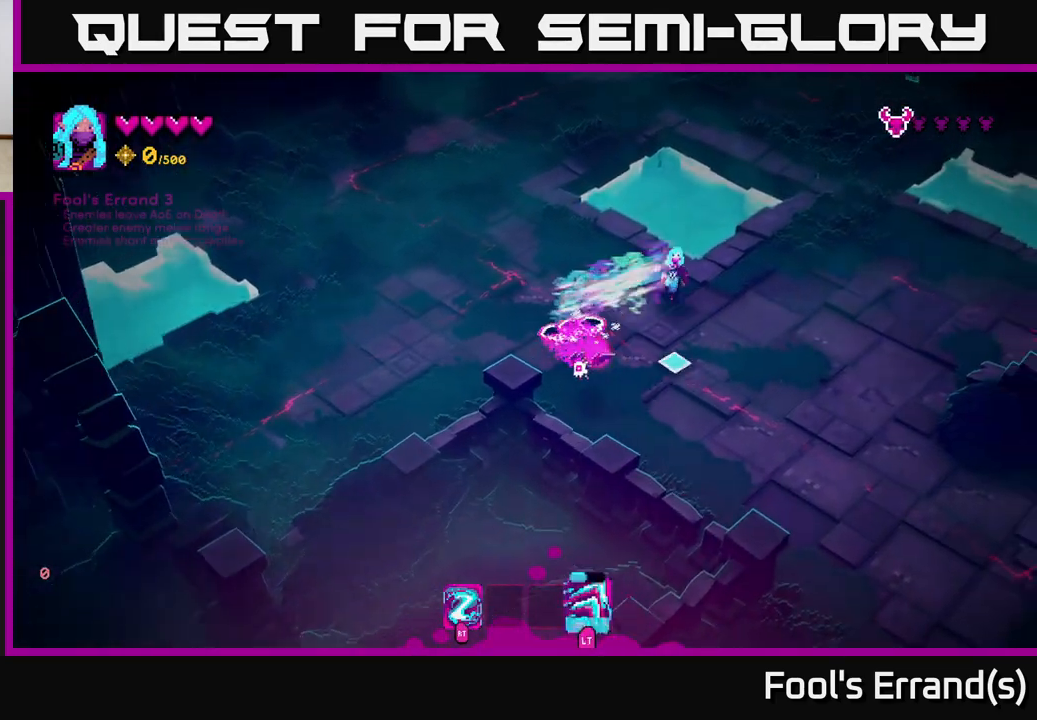
Gameplay with a controller (Xbox layout); each line is a JSON object with the inputs held at the frame after it. "events" lists button and stick changes between this image and that frame as [ms after this image, input, new state], when the widget could be followed in between.
{"buttons": ["R2"], "left_stick": "down-left", "right_stick": "down-left", "events": [[17, "L2", "up"], [17, "R2", "down"], [117, "R2", "up"], [250, "right_stick", "down-left"], [383, "left_stick", "down"], [417, "R2", "down"], [433, "left_stick", "down-left"]]}
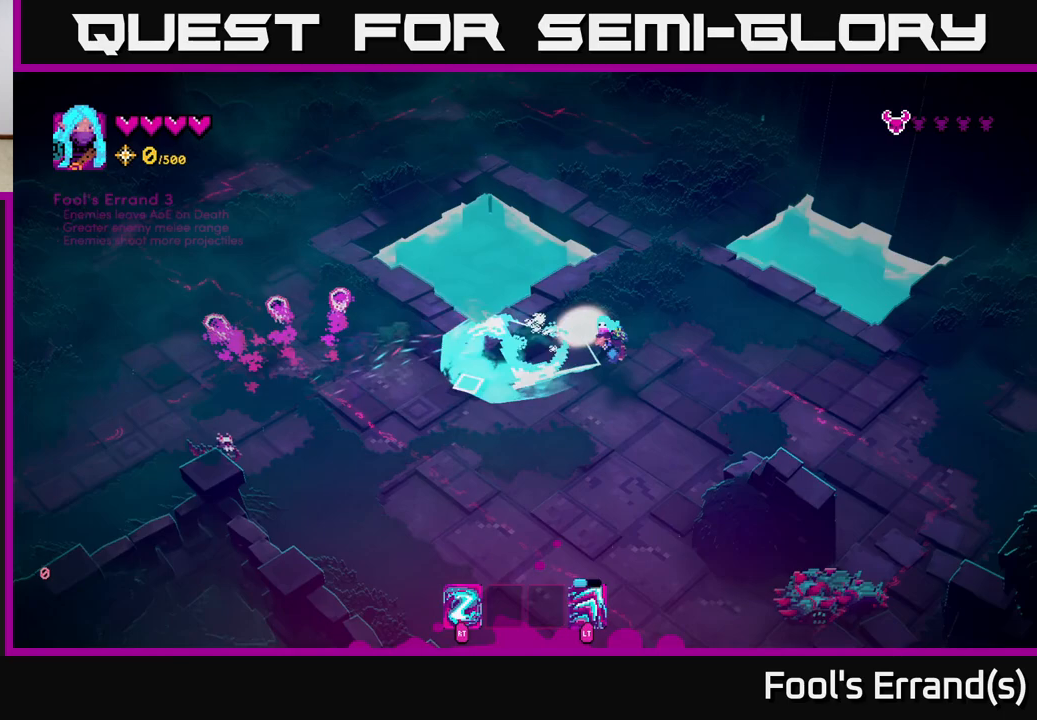
{"buttons": [], "left_stick": "down-left", "right_stick": "left", "events": [[50, "R2", "up"], [233, "right_stick", "left"]]}
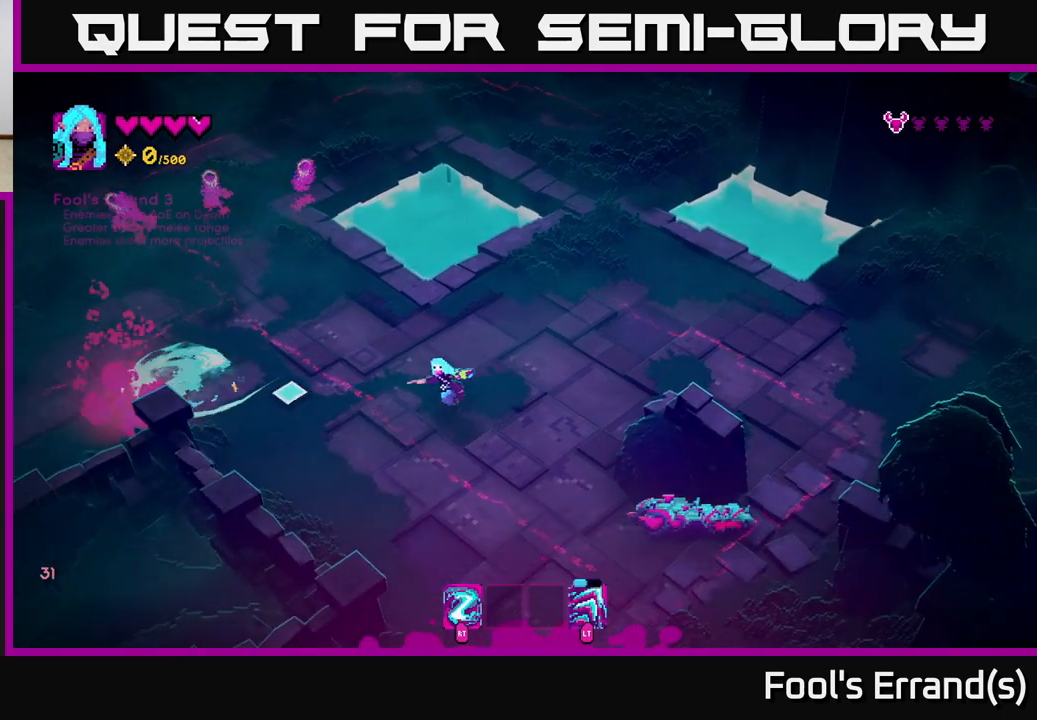
{"buttons": [], "left_stick": "right", "right_stick": "down-right", "events": [[33, "left_stick", "left"], [100, "R2", "down"], [100, "right_stick", "center"], [183, "right_stick", "down-right"], [200, "R2", "up"], [350, "left_stick", "up"], [417, "left_stick", "right"]]}
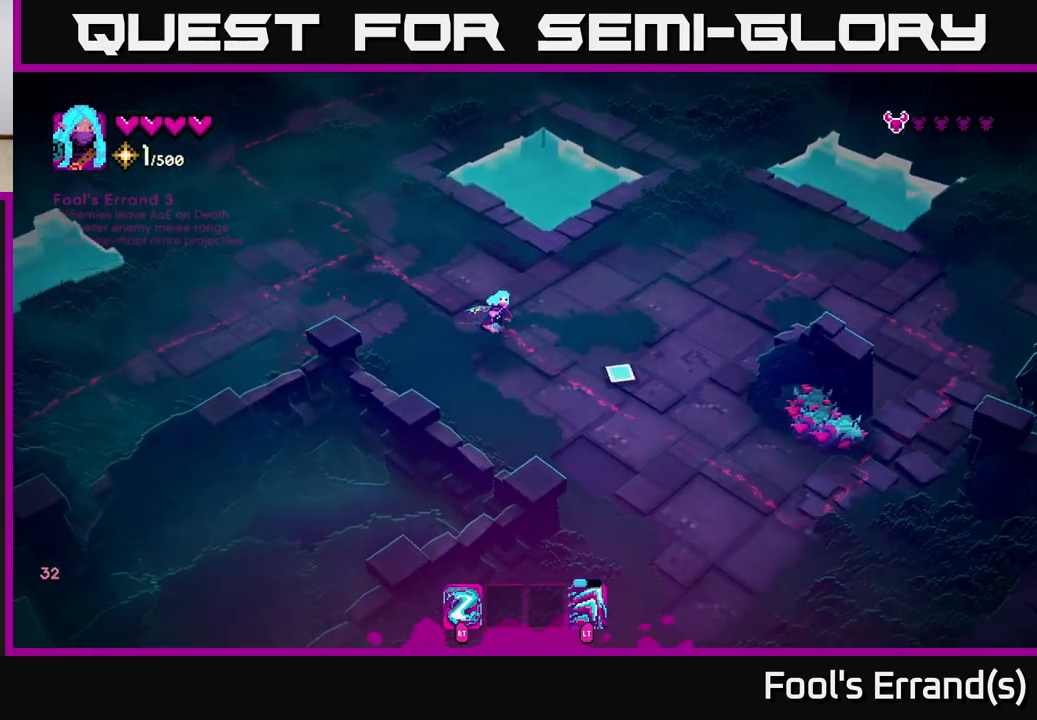
{"buttons": [], "left_stick": "center", "right_stick": "right", "events": [[50, "left_stick", "down"], [100, "left_stick", "left"], [117, "R2", "down"], [167, "right_stick", "right"], [200, "left_stick", "up-left"], [233, "R2", "up"], [300, "left_stick", "center"]]}
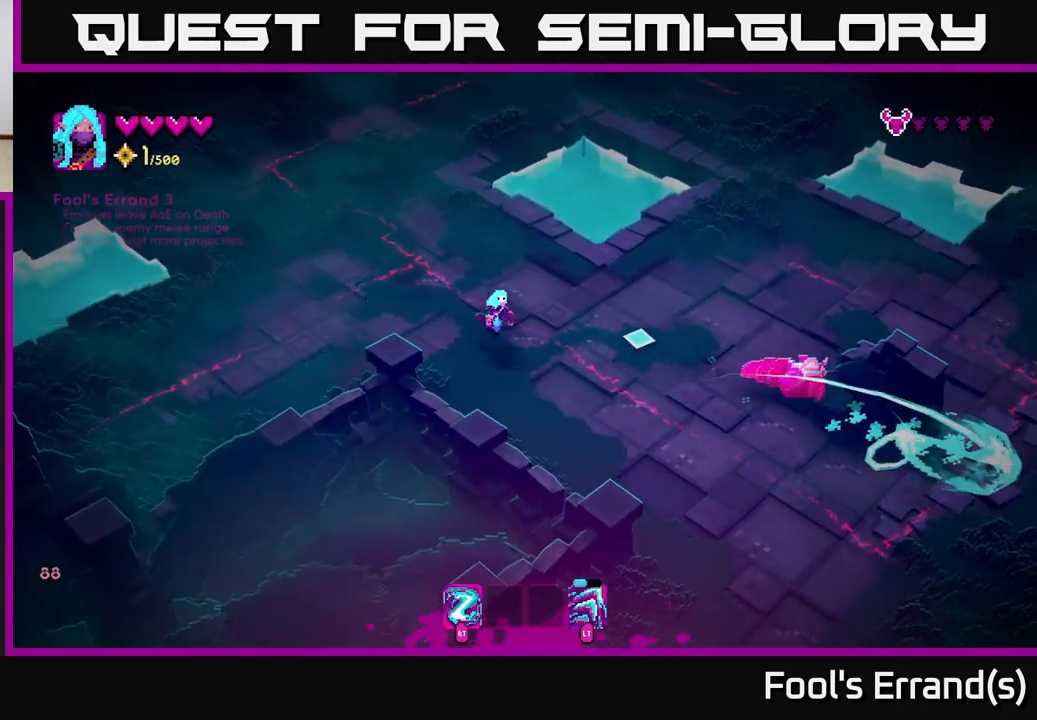
{"buttons": [], "left_stick": "center", "right_stick": "down-right", "events": [[17, "left_stick", "left"], [133, "left_stick", "center"], [350, "R2", "down"], [450, "R2", "up"], [467, "right_stick", "down-right"]]}
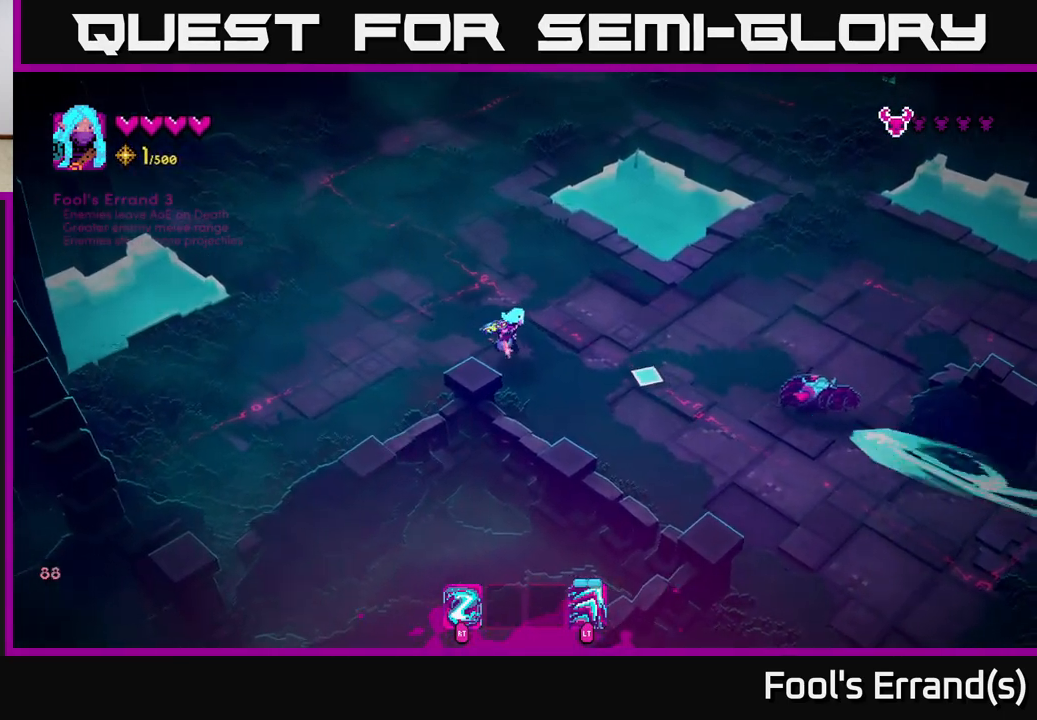
{"buttons": [], "left_stick": "right", "right_stick": "right", "events": [[83, "right_stick", "right"], [183, "left_stick", "right"]]}
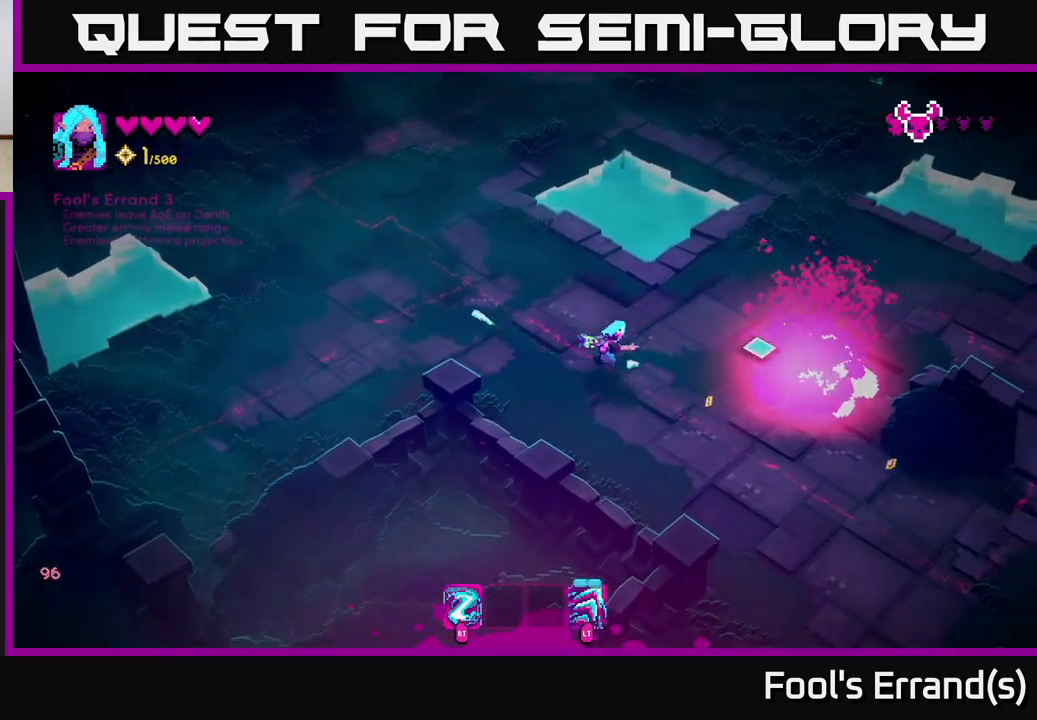
{"buttons": [], "left_stick": "down-right", "right_stick": "up-right", "events": [[367, "right_stick", "up-right"], [483, "left_stick", "down-right"]]}
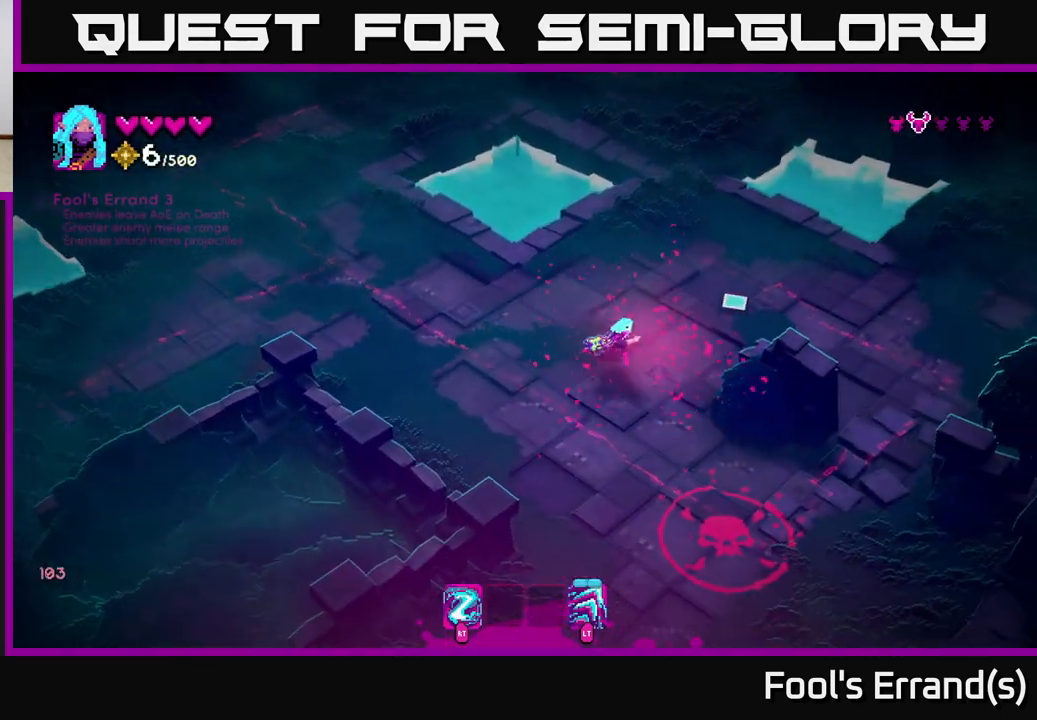
{"buttons": [], "left_stick": "left", "right_stick": "down", "events": [[117, "right_stick", "center"], [183, "left_stick", "up-left"], [267, "right_stick", "down"], [367, "left_stick", "left"]]}
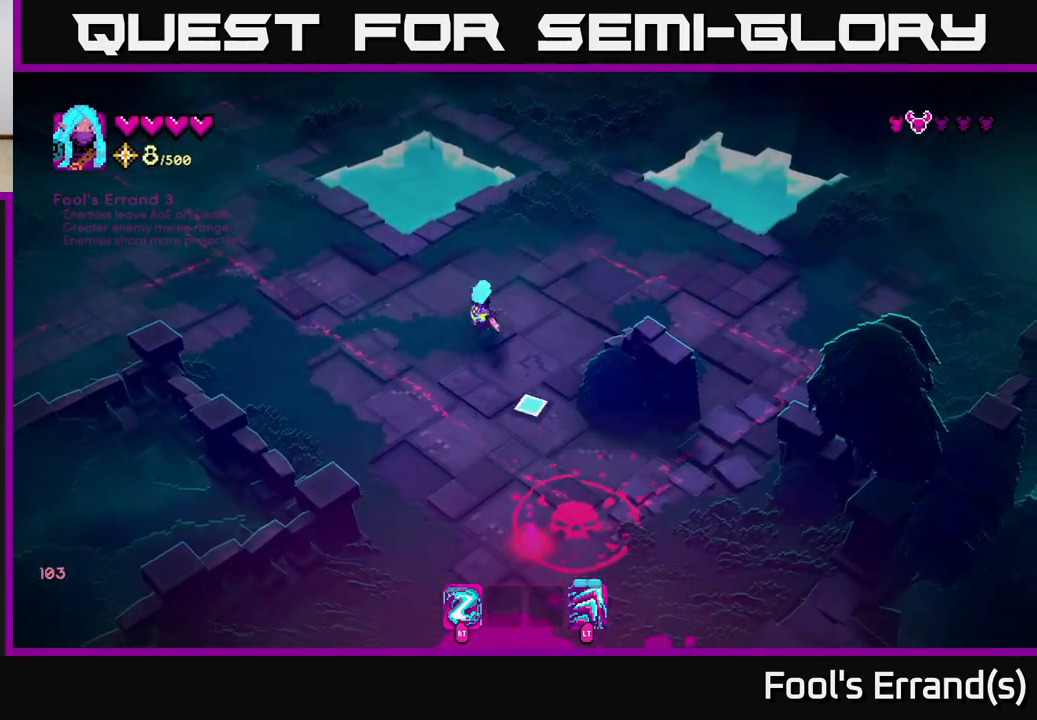
{"buttons": ["R2"], "left_stick": "center", "right_stick": "down", "events": [[117, "left_stick", "up"], [183, "left_stick", "up-right"], [400, "left_stick", "center"], [483, "R2", "down"]]}
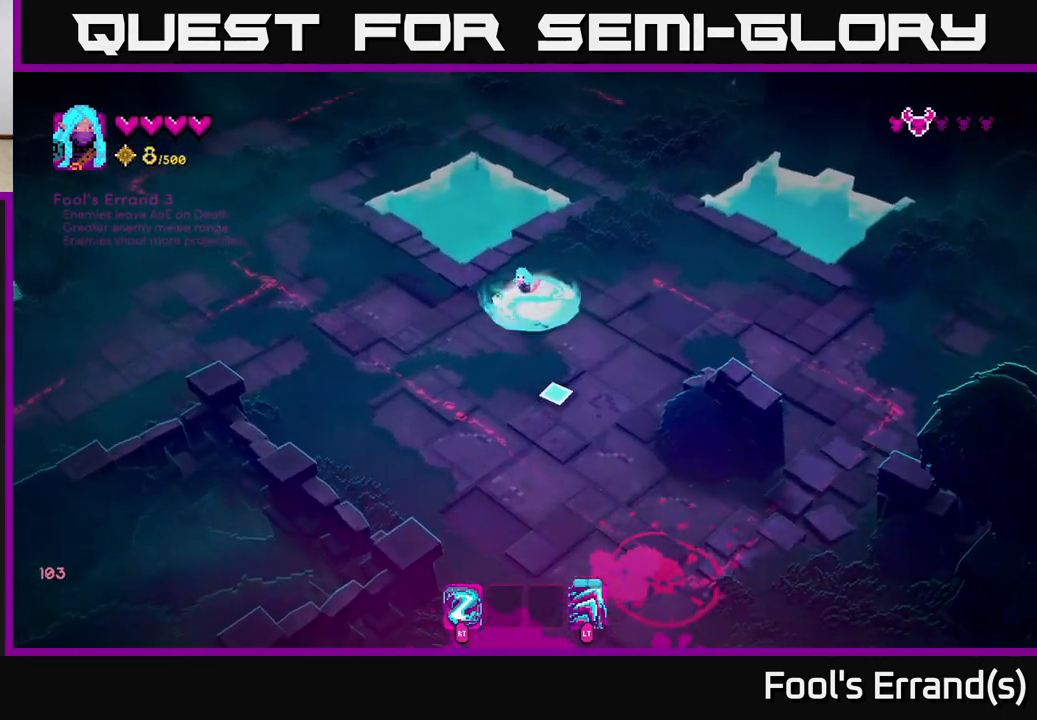
{"buttons": [], "left_stick": "down-left", "right_stick": "down", "events": [[100, "R2", "up"], [467, "left_stick", "down-left"]]}
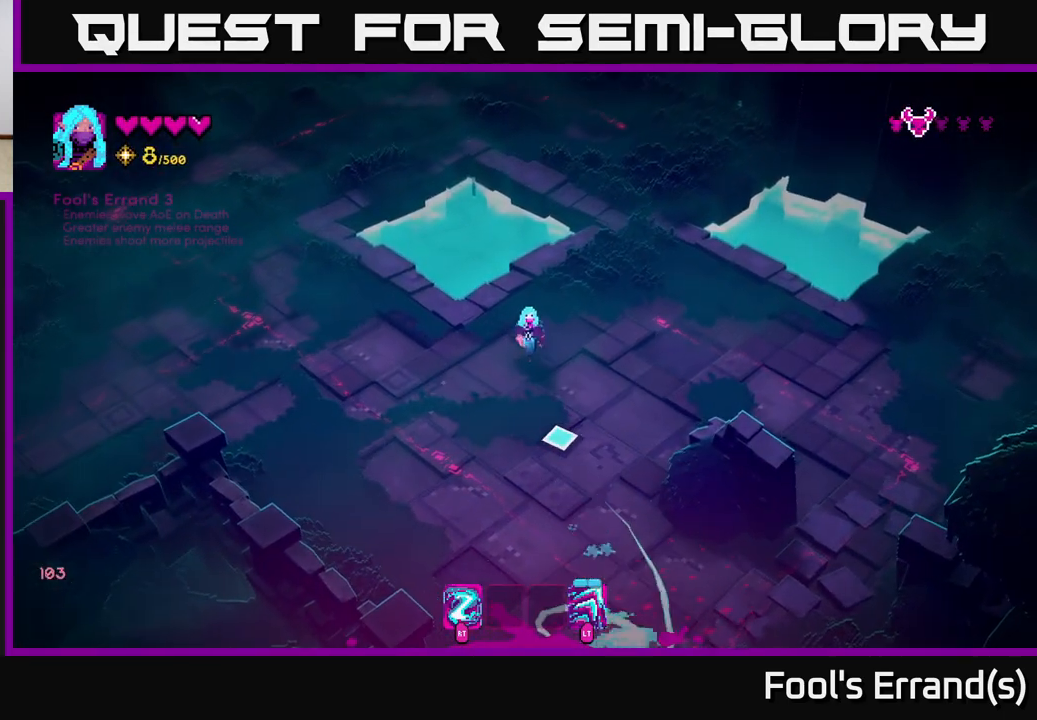
{"buttons": [], "left_stick": "down-left", "right_stick": "down-right", "events": [[350, "right_stick", "down-right"]]}
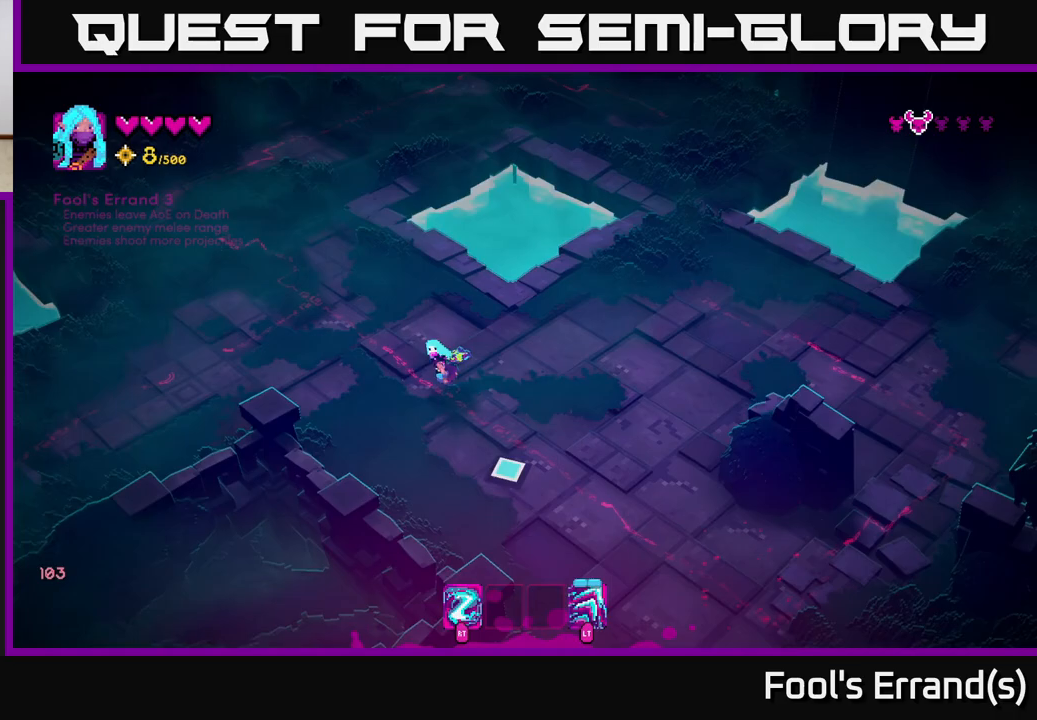
{"buttons": [], "left_stick": "up", "right_stick": "down-right", "events": [[117, "left_stick", "down"], [250, "R2", "down"], [383, "R2", "up"], [383, "left_stick", "left"], [450, "left_stick", "up"]]}
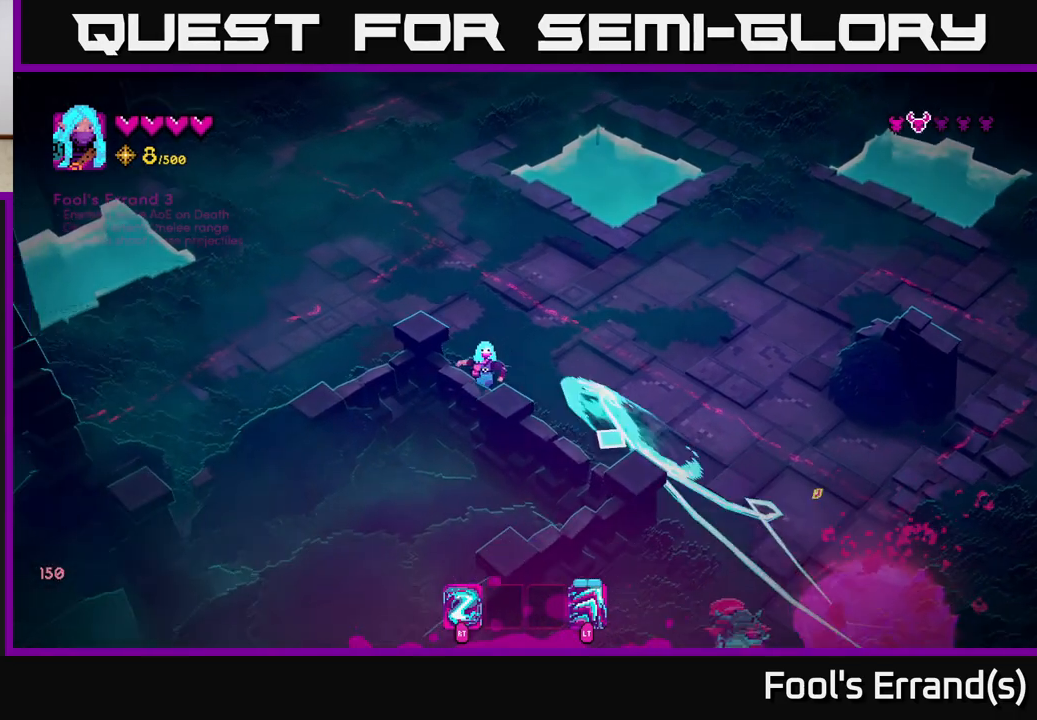
{"buttons": [], "left_stick": "up-right", "right_stick": "down-right", "events": [[100, "left_stick", "down"], [200, "left_stick", "down-right"], [383, "left_stick", "right"], [500, "left_stick", "up-right"]]}
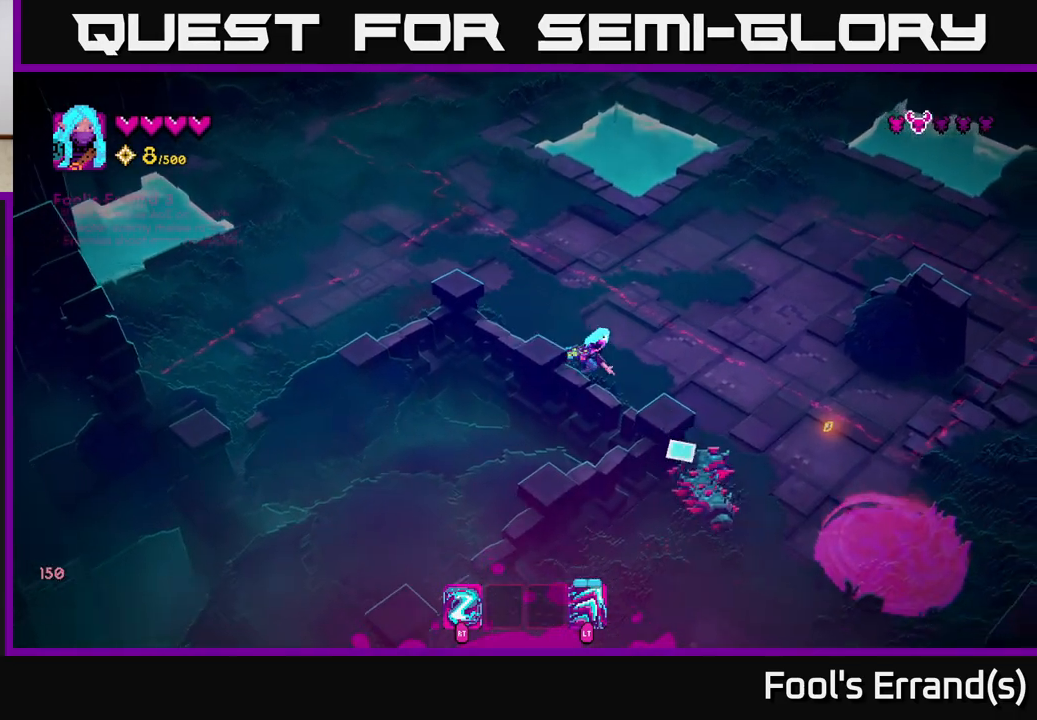
{"buttons": [], "left_stick": "up-right", "right_stick": "down", "events": [[133, "right_stick", "down"], [300, "R2", "down"], [450, "R2", "up"]]}
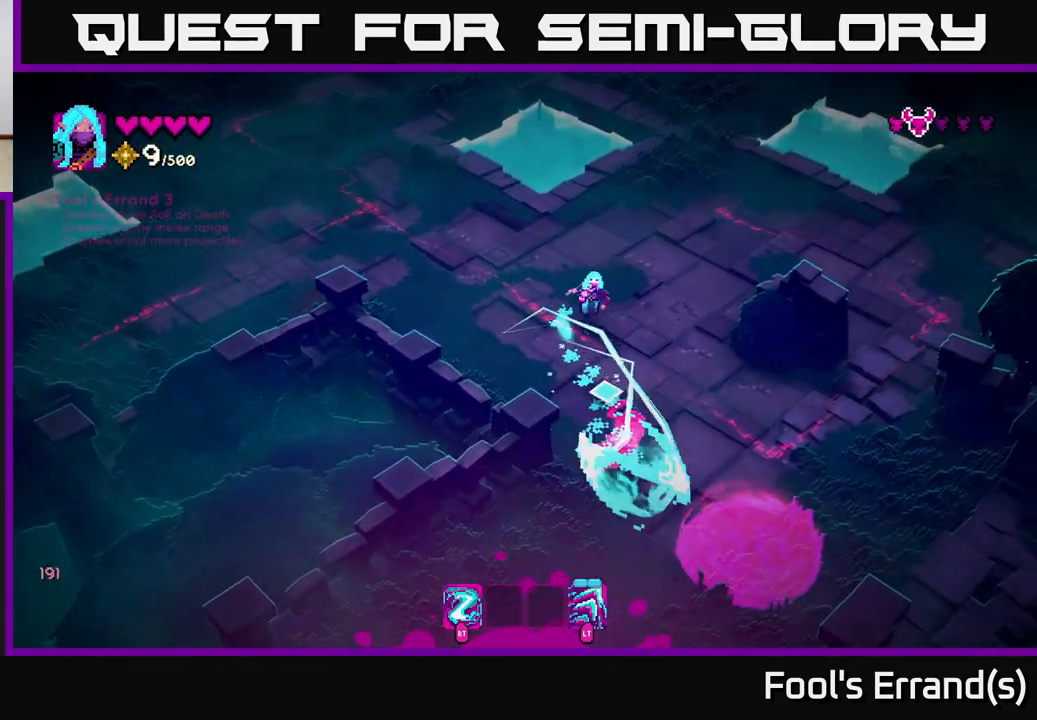
{"buttons": [], "left_stick": "down", "right_stick": "down", "events": [[200, "left_stick", "up"], [250, "R2", "down"], [383, "R2", "up"], [500, "left_stick", "down"]]}
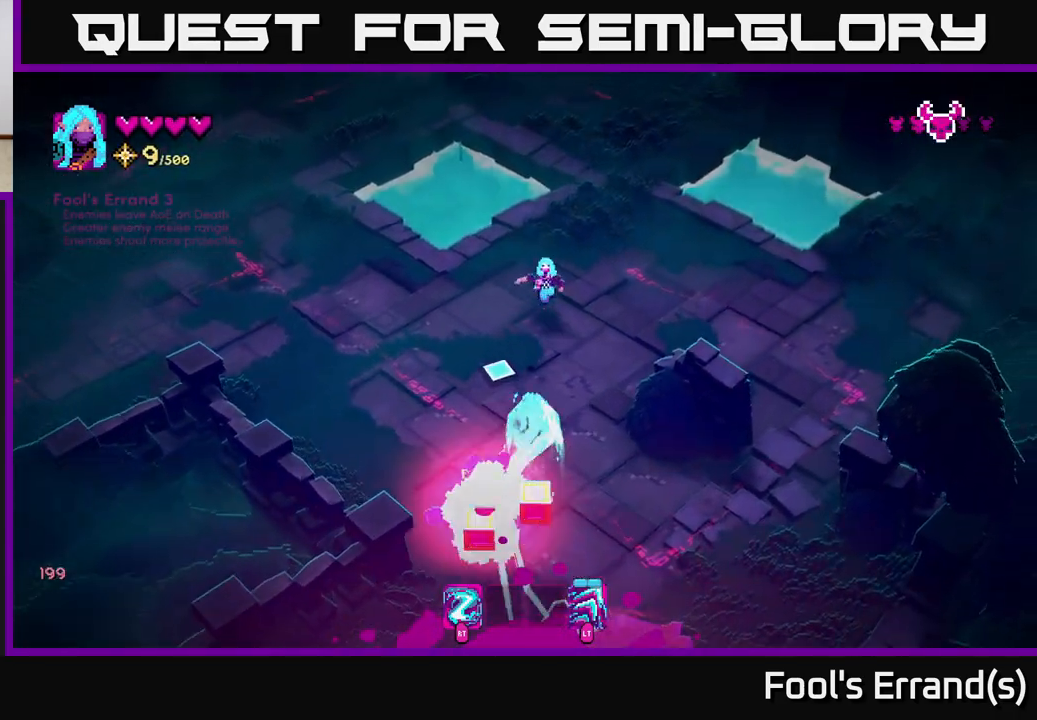
{"buttons": [], "left_stick": "down", "right_stick": "down", "events": [[17, "left_stick", "down-left"], [233, "left_stick", "down"]]}
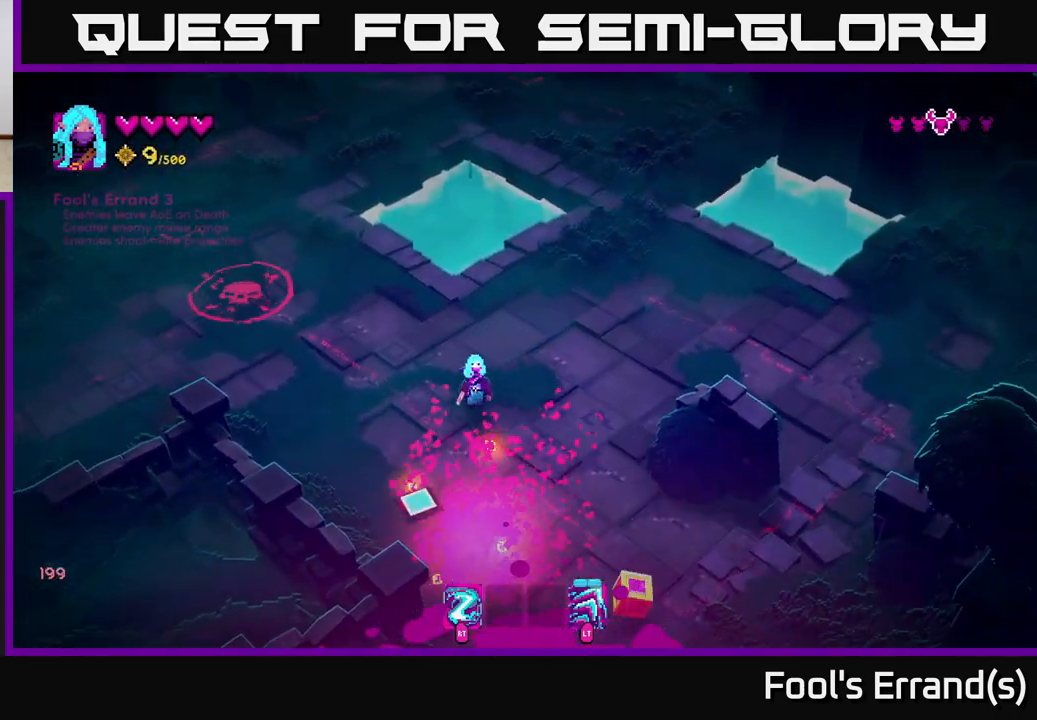
{"buttons": [], "left_stick": "right", "right_stick": "down", "events": [[150, "left_stick", "down-left"], [350, "left_stick", "down-right"], [500, "left_stick", "right"]]}
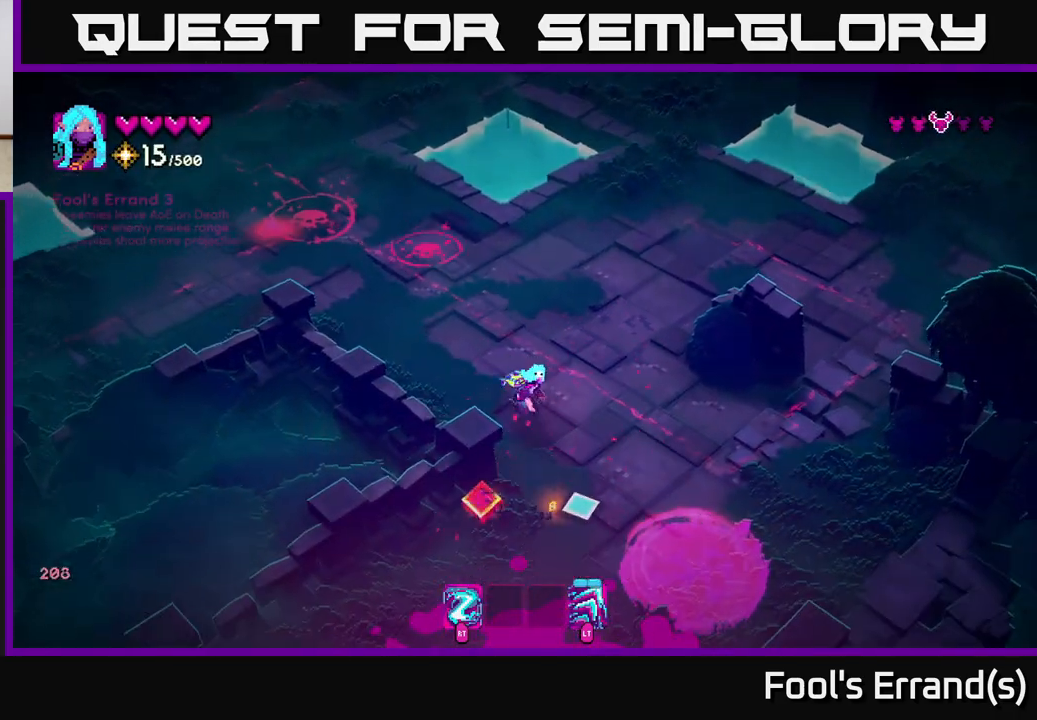
{"buttons": [], "left_stick": "up", "right_stick": "left", "events": [[167, "right_stick", "down-left"], [200, "left_stick", "down"], [333, "left_stick", "up"], [450, "right_stick", "left"]]}
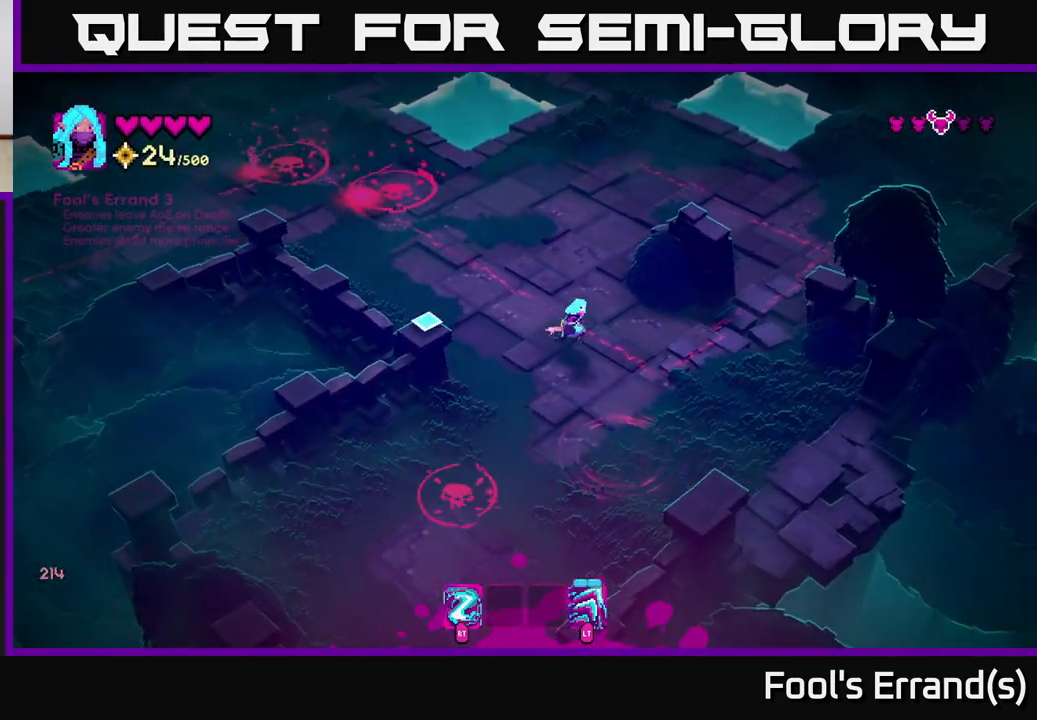
{"buttons": [], "left_stick": "up-right", "right_stick": "up-left", "events": [[133, "right_stick", "up-left"], [150, "left_stick", "left"], [200, "R2", "down"], [233, "left_stick", "center"], [300, "left_stick", "down-right"], [333, "R2", "up"], [500, "left_stick", "up-right"]]}
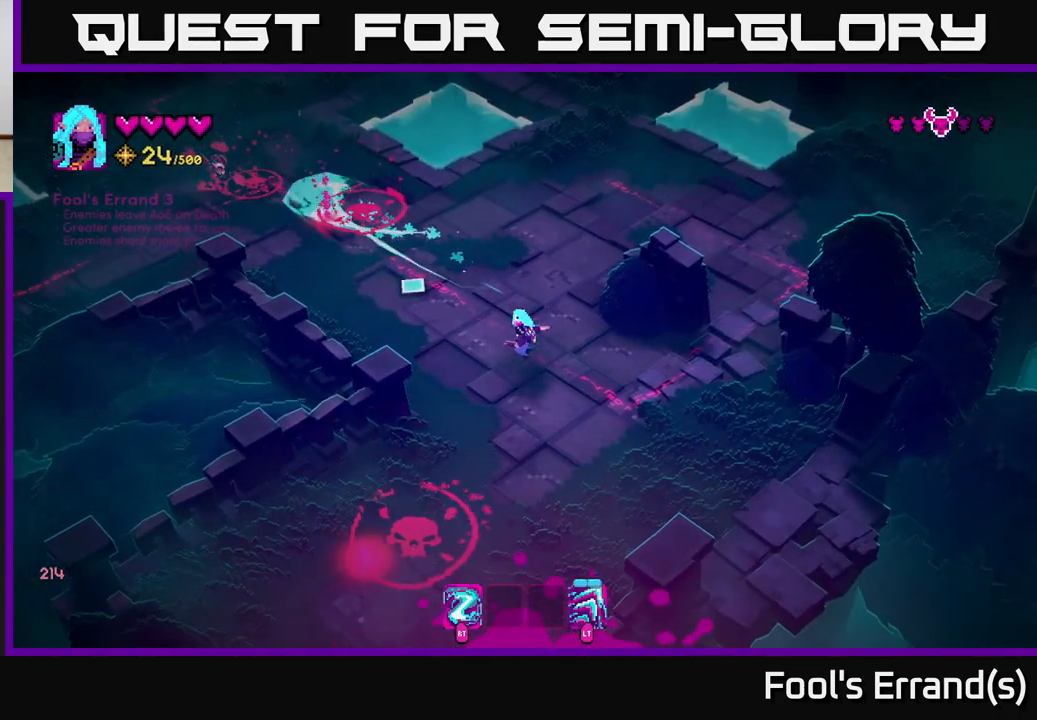
{"buttons": [], "left_stick": "up", "right_stick": "left", "events": [[67, "left_stick", "up-left"], [100, "right_stick", "left"], [250, "left_stick", "center"], [483, "left_stick", "up"]]}
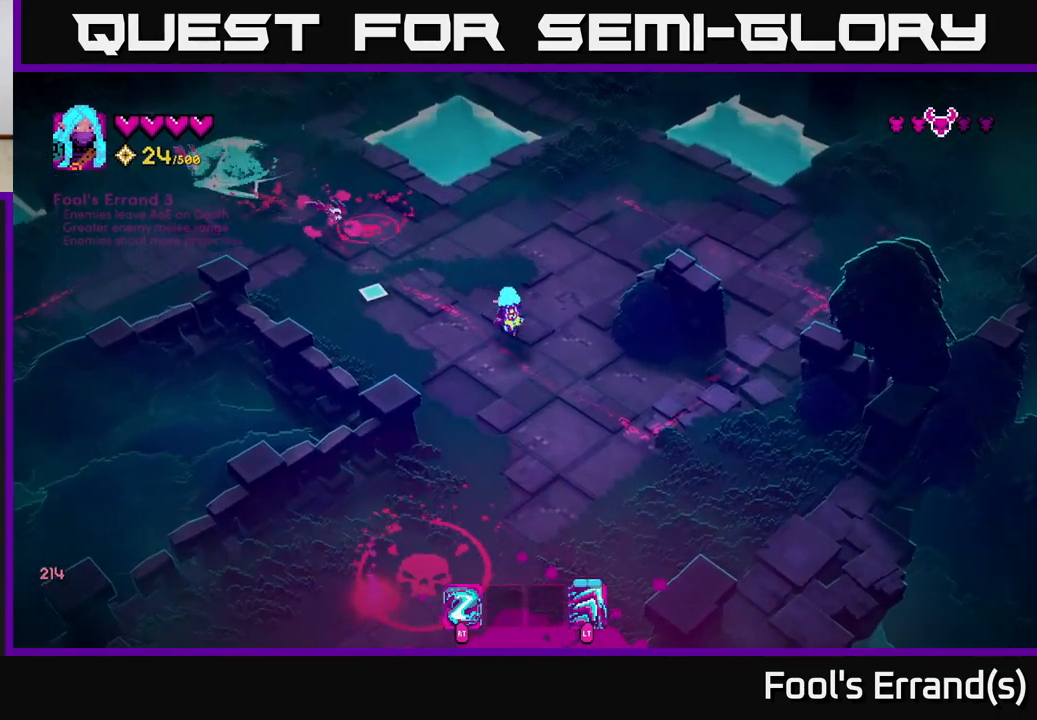
{"buttons": ["R2"], "left_stick": "up-right", "right_stick": "left", "events": [[267, "left_stick", "up-right"], [383, "R2", "down"]]}
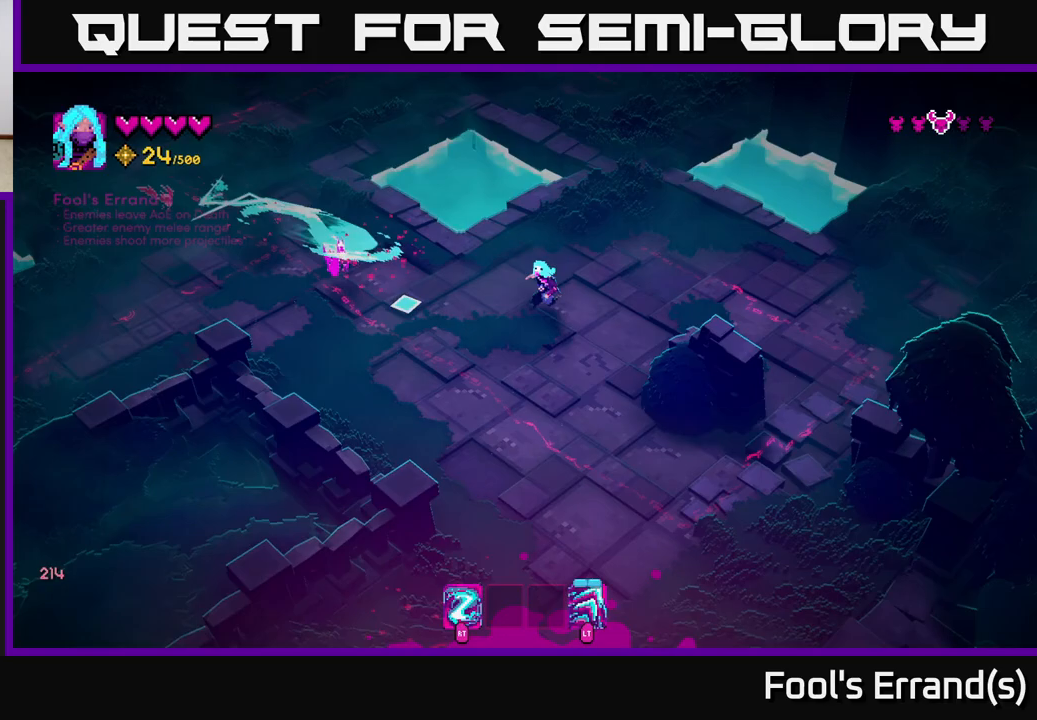
{"buttons": ["R2"], "left_stick": "down", "right_stick": "left", "events": [[17, "R2", "up"], [150, "left_stick", "down"], [200, "left_stick", "down-left"], [367, "left_stick", "down"], [483, "R2", "down"]]}
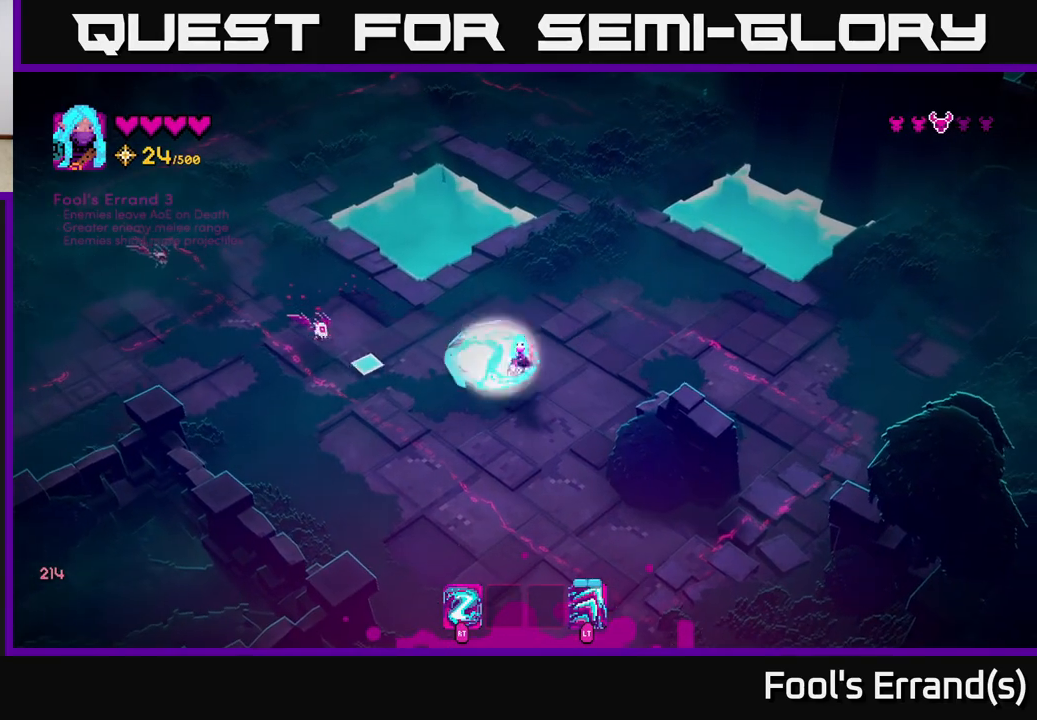
{"buttons": [], "left_stick": "left", "right_stick": "up", "events": [[100, "R2", "up"], [117, "right_stick", "up-left"], [233, "left_stick", "down-left"], [367, "left_stick", "left"], [400, "right_stick", "up"]]}
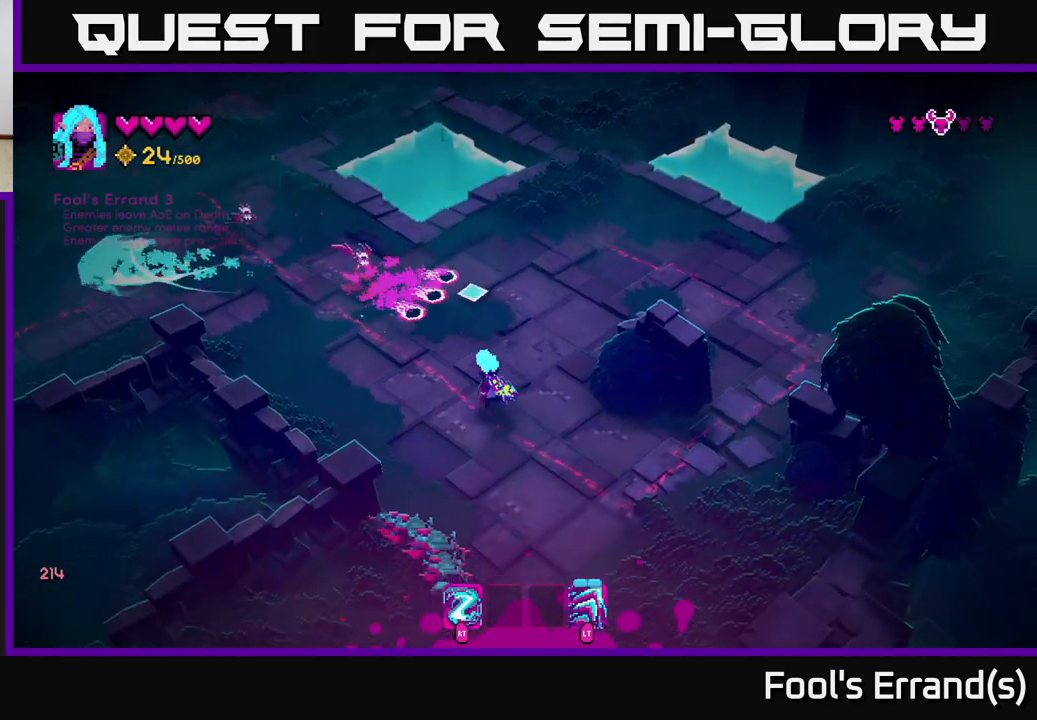
{"buttons": ["L2"], "left_stick": "left", "right_stick": "up", "events": [[117, "R2", "down"], [217, "R2", "up"], [483, "L2", "down"]]}
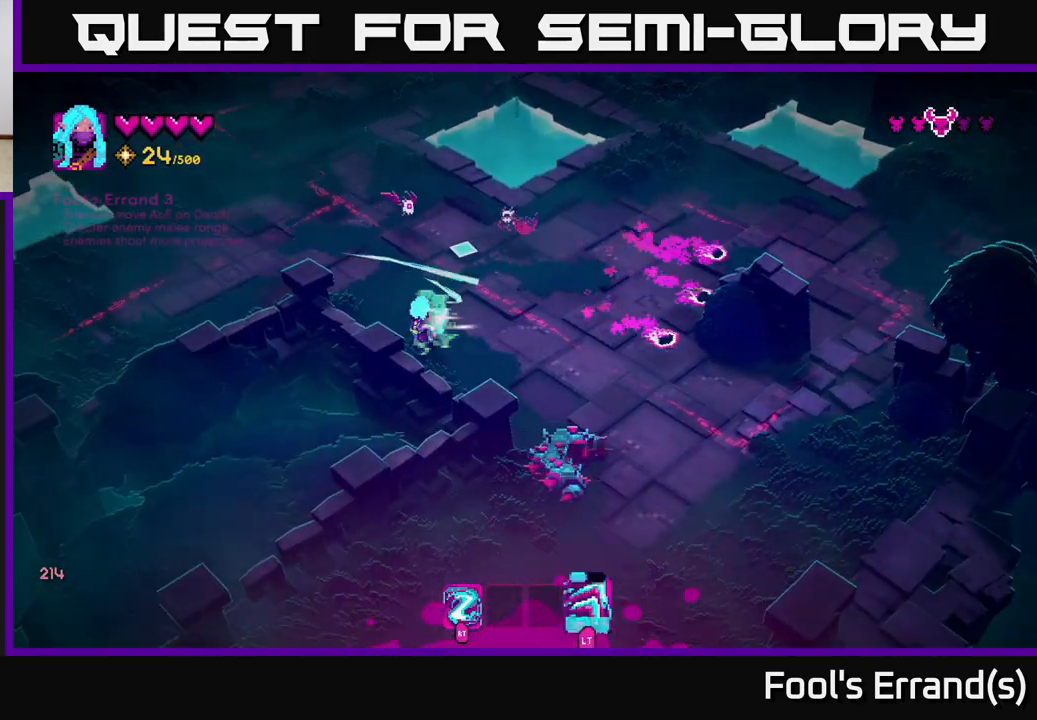
{"buttons": ["R2"], "left_stick": "up-left", "right_stick": "right", "events": [[83, "left_stick", "up-left"], [167, "right_stick", "up-right"], [317, "L2", "up"], [350, "right_stick", "right"], [383, "R2", "down"]]}
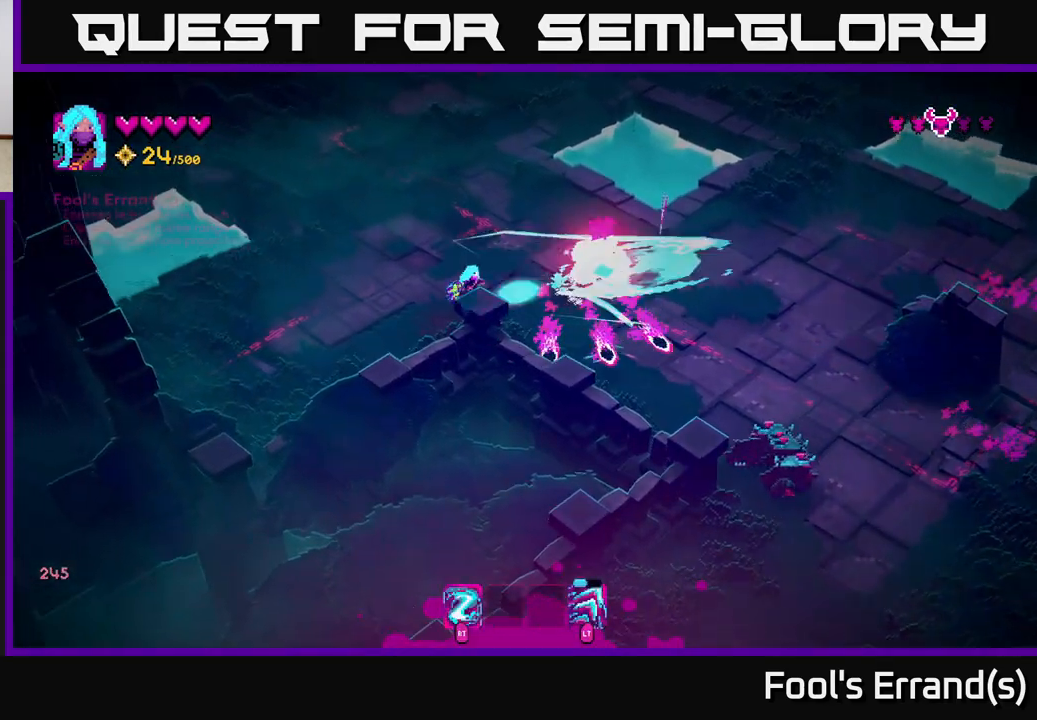
{"buttons": [], "left_stick": "up-right", "right_stick": "down-right", "events": [[33, "R2", "up"], [50, "left_stick", "up"], [367, "R2", "down"], [383, "left_stick", "up-right"], [400, "right_stick", "down-right"], [467, "R2", "up"]]}
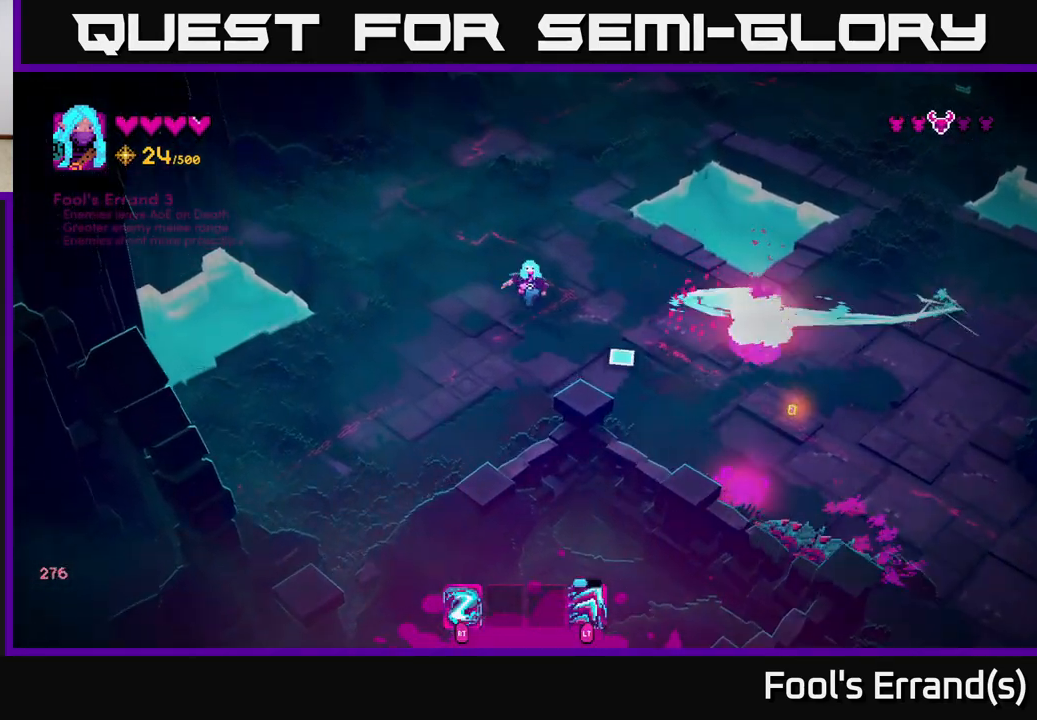
{"buttons": [], "left_stick": "down-right", "right_stick": "down-right", "events": [[33, "left_stick", "left"], [100, "right_stick", "right"], [217, "left_stick", "right"], [300, "right_stick", "down-right"], [500, "left_stick", "down-right"]]}
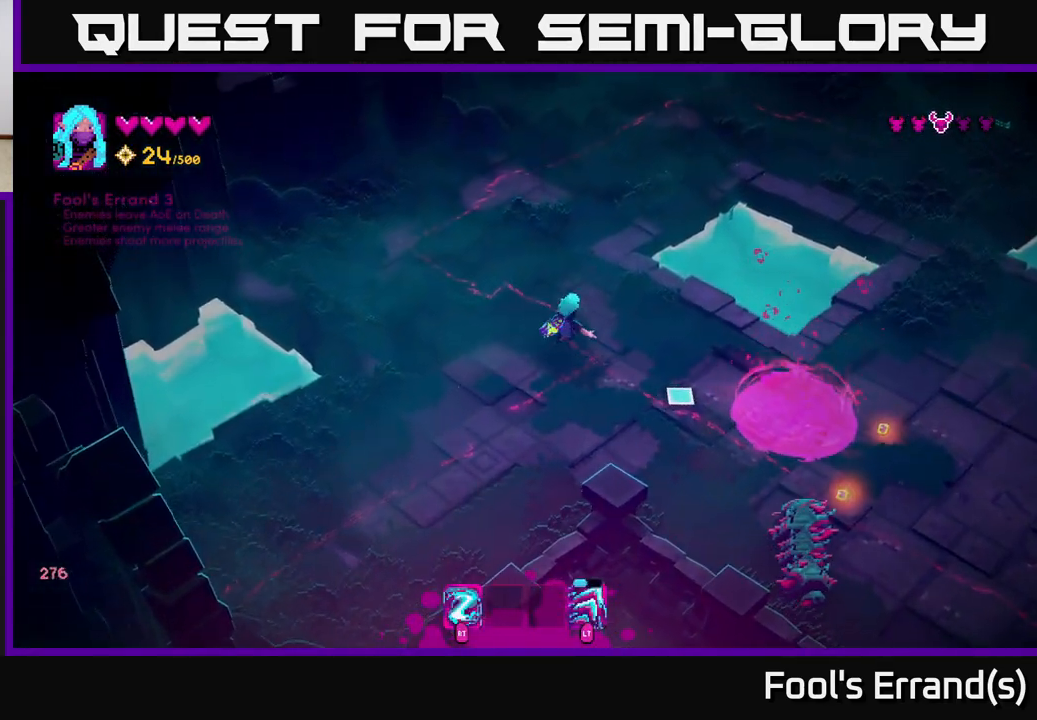
{"buttons": [], "left_stick": "up-left", "right_stick": "down-right", "events": [[100, "R2", "down"], [200, "R2", "up"], [200, "left_stick", "up-right"], [317, "left_stick", "up-left"]]}
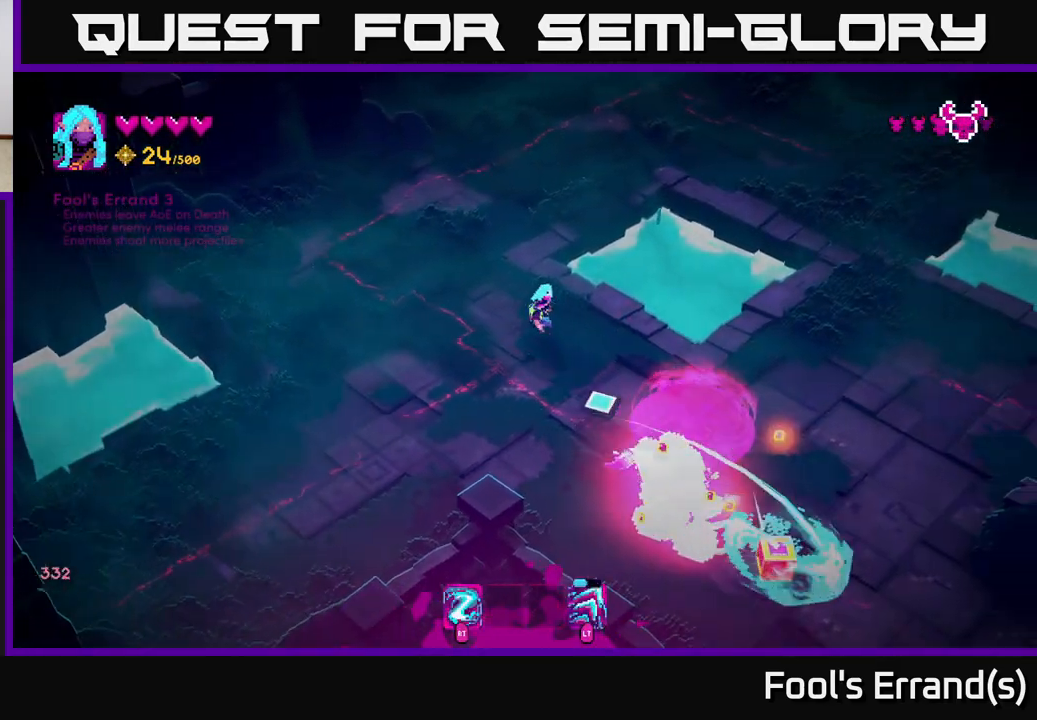
{"buttons": [], "left_stick": "down-right", "right_stick": "down-right", "events": [[50, "R2", "down"], [183, "R2", "up"], [267, "left_stick", "center"], [350, "left_stick", "down"], [483, "left_stick", "down-right"]]}
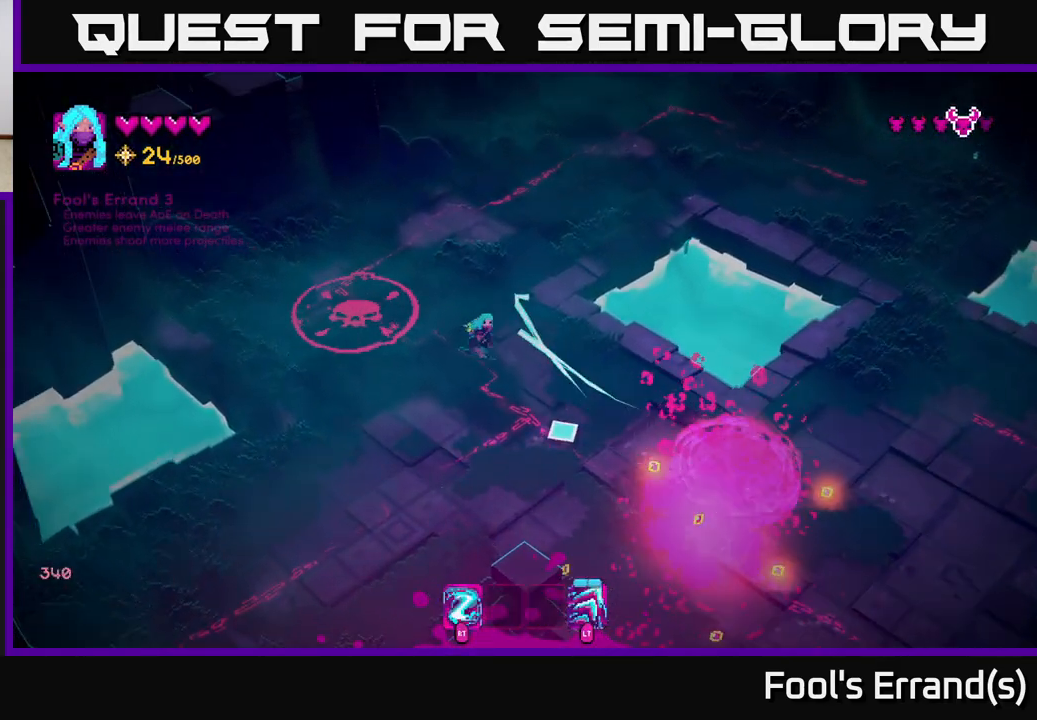
{"buttons": [], "left_stick": "down", "right_stick": "down-right", "events": [[417, "left_stick", "down"]]}
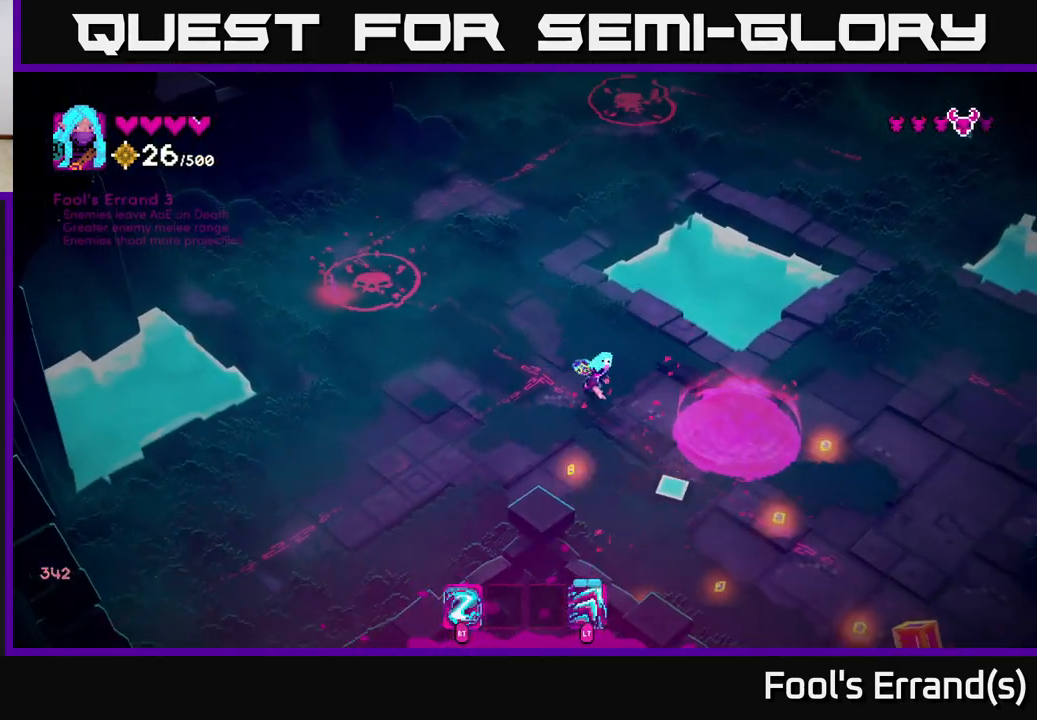
{"buttons": [], "left_stick": "down-right", "right_stick": "down-right", "events": [[133, "left_stick", "down-right"]]}